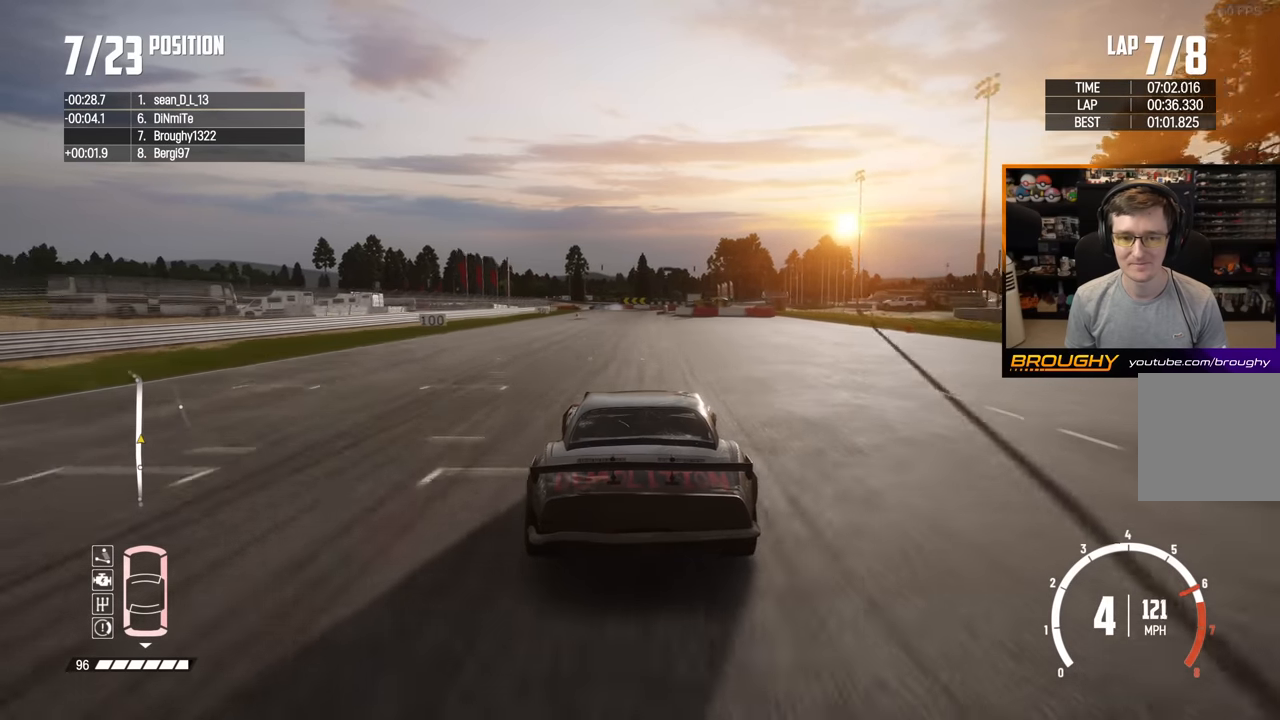
Gameplay with a controller (Xbox layout); each line is a JSON object with the inputs held at the frame after it. "events" lists button and stick changes between this image and that frame as [ms after this image, input, new state], when the widget could be followed in between. Not read: L3 R3.
{"buttons": ["R2"], "left_stick": "center", "right_stick": "center", "events": []}
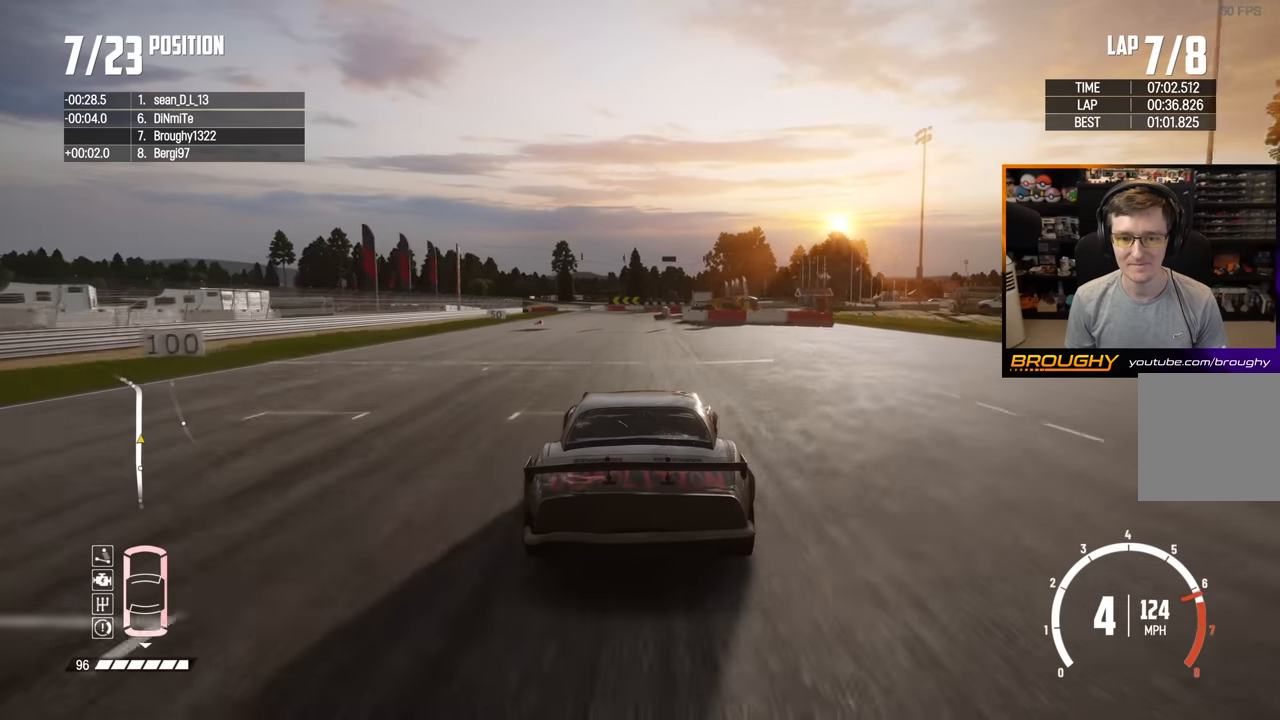
{"buttons": ["L2"], "left_stick": "center", "right_stick": "center", "events": [[133, "L2", "down"], [200, "R2", "up"]]}
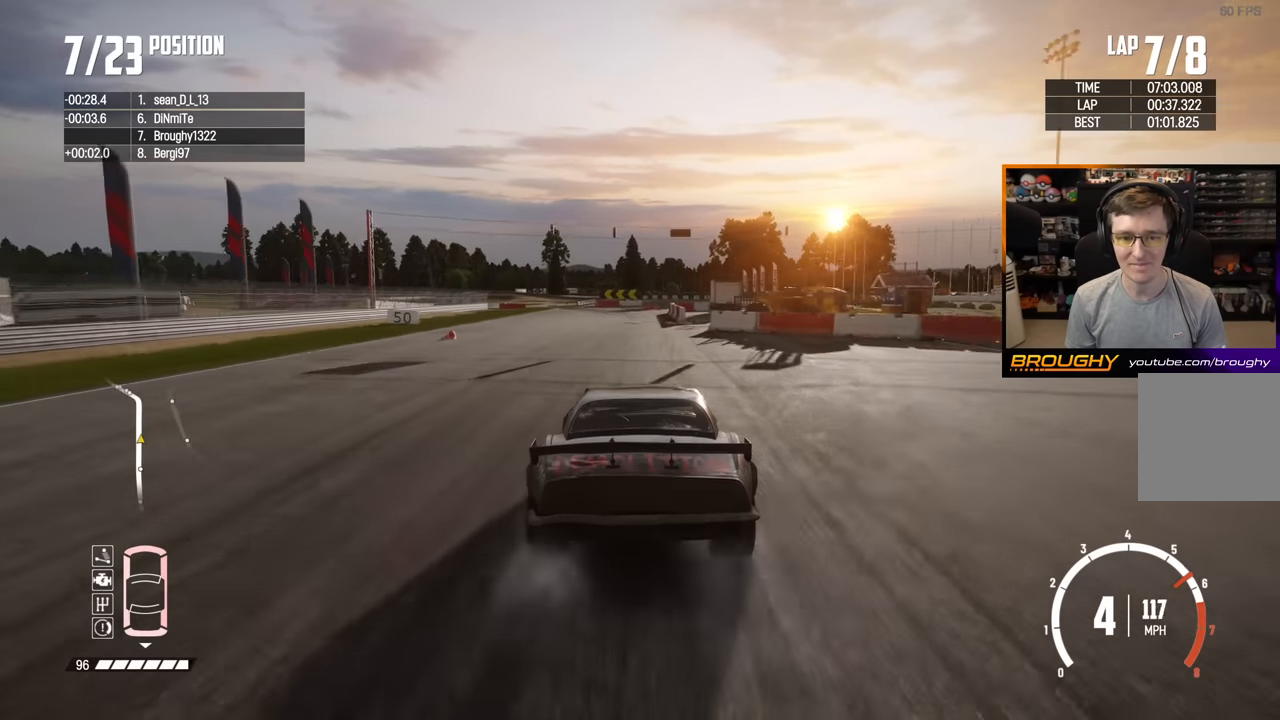
{"buttons": ["L2"], "left_stick": "left", "right_stick": "center", "events": [[17, "left_stick", "left"], [67, "left_stick", "up-left"], [167, "left_stick", "center"], [433, "left_stick", "left"]]}
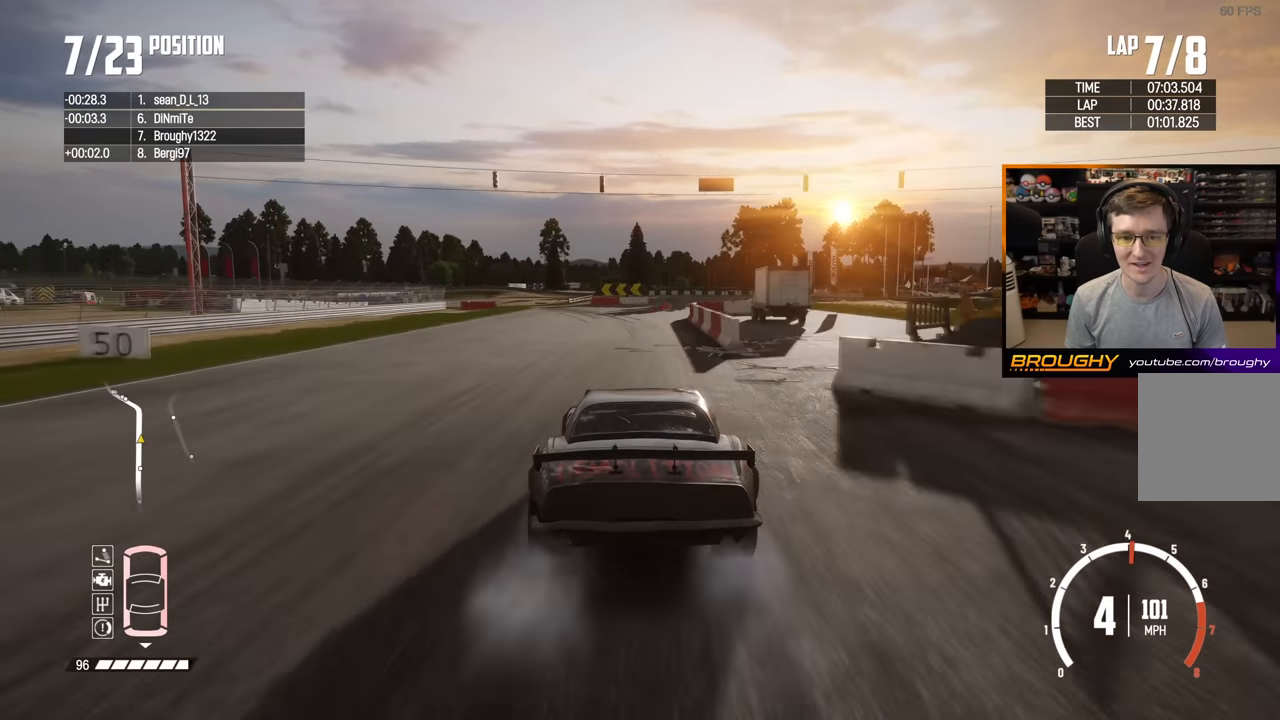
{"buttons": ["L2"], "left_stick": "up-left", "right_stick": "center", "events": [[67, "left_stick", "up-left"]]}
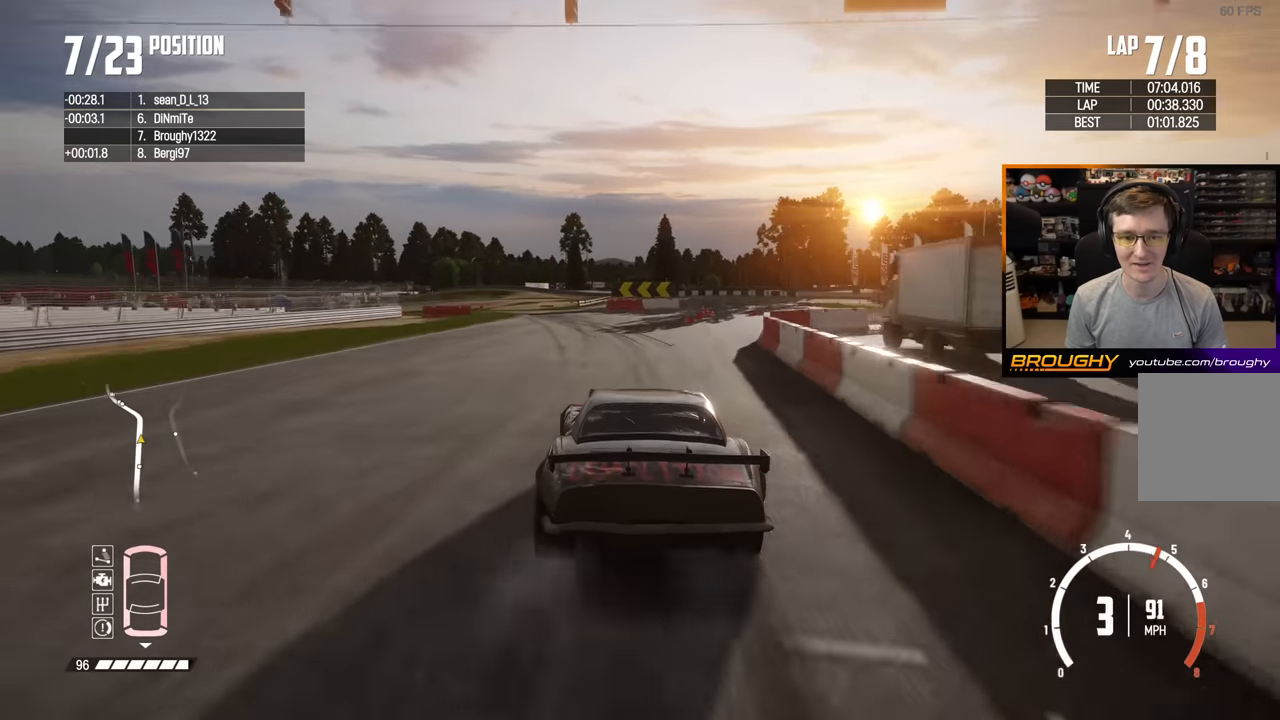
{"buttons": ["L2"], "left_stick": "up-left", "right_stick": "center", "events": []}
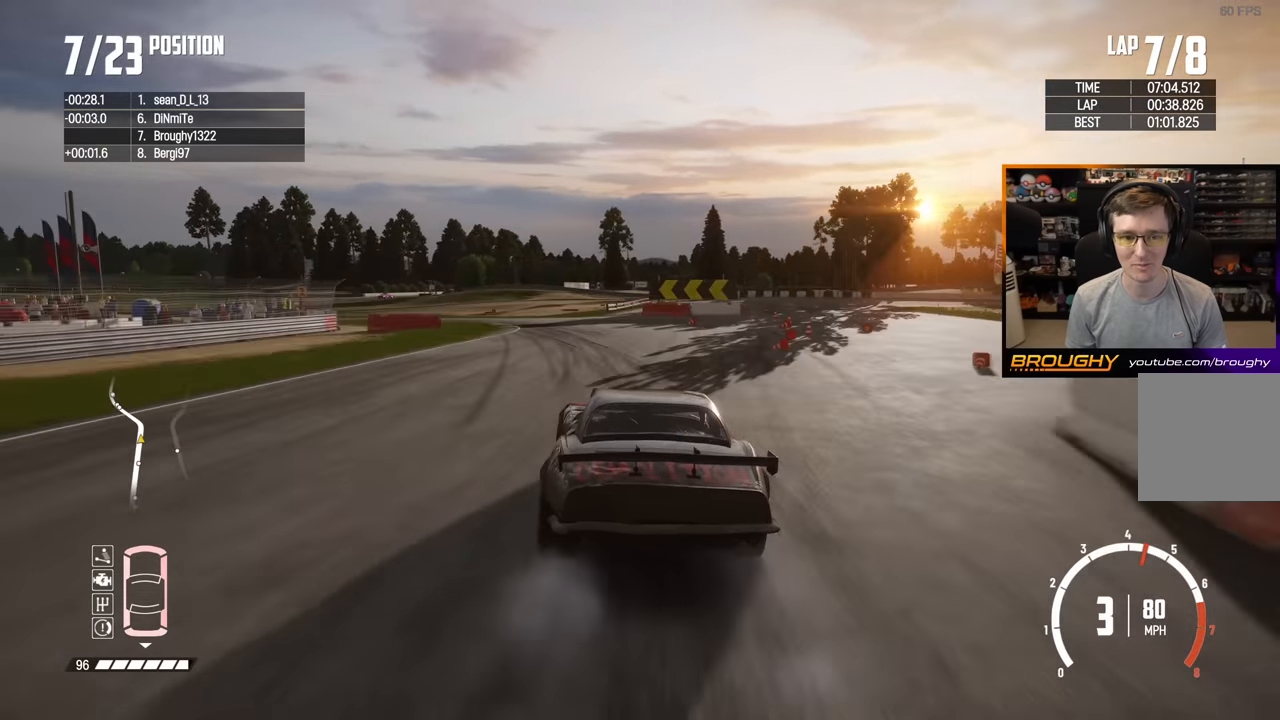
{"buttons": ["L2"], "left_stick": "up-left", "right_stick": "center", "events": []}
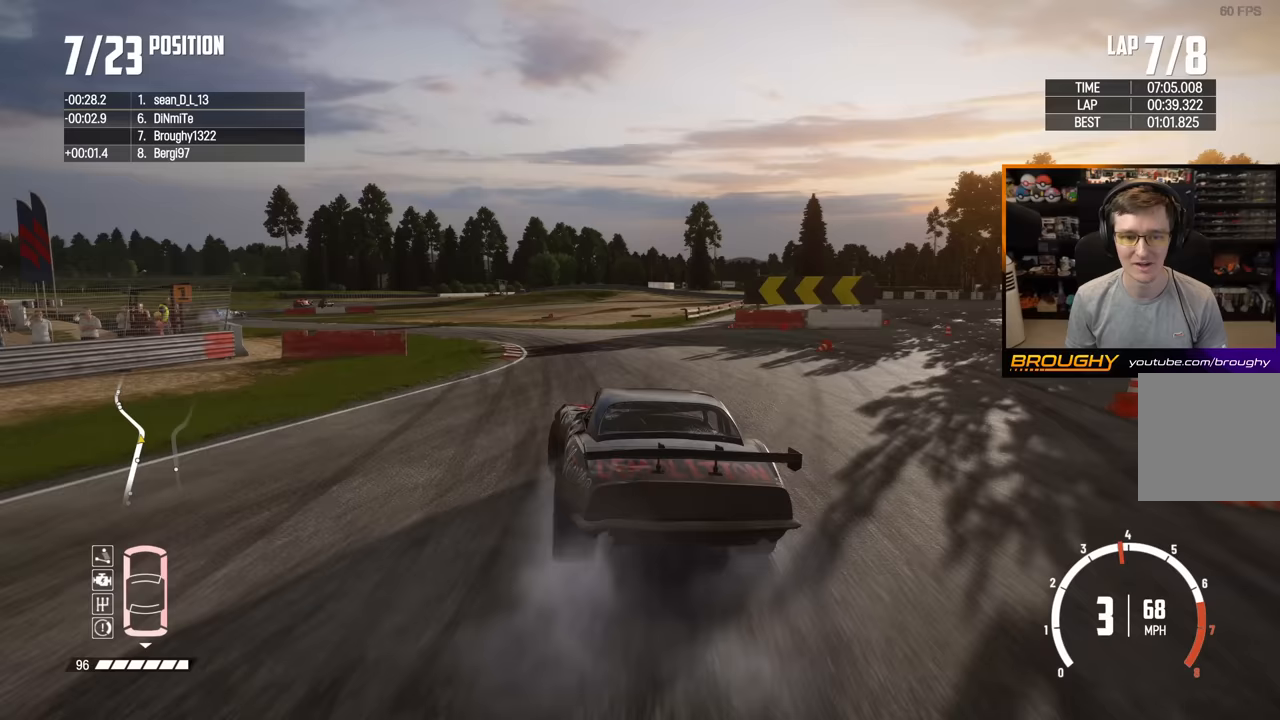
{"buttons": [], "left_stick": "up-left", "right_stick": "center"}
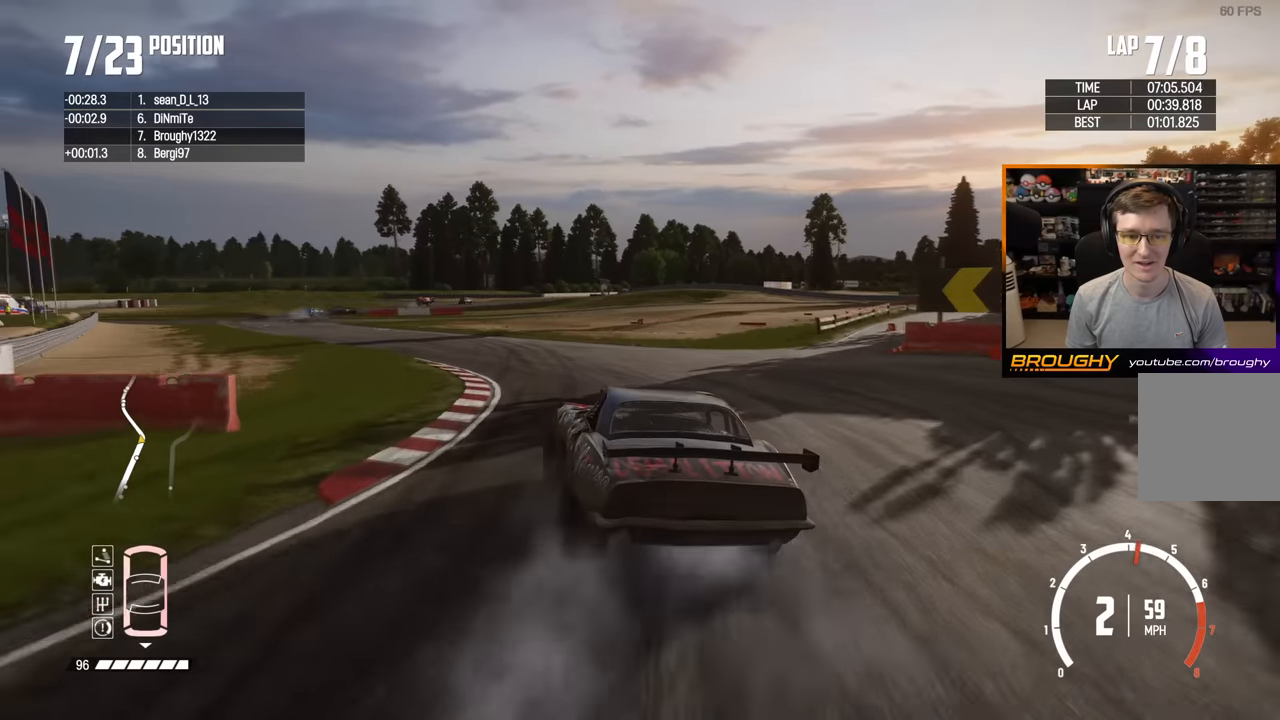
{"buttons": ["R2"], "left_stick": "center", "right_stick": "center", "events": [[450, "left_stick", "center"], [467, "R2", "down"]]}
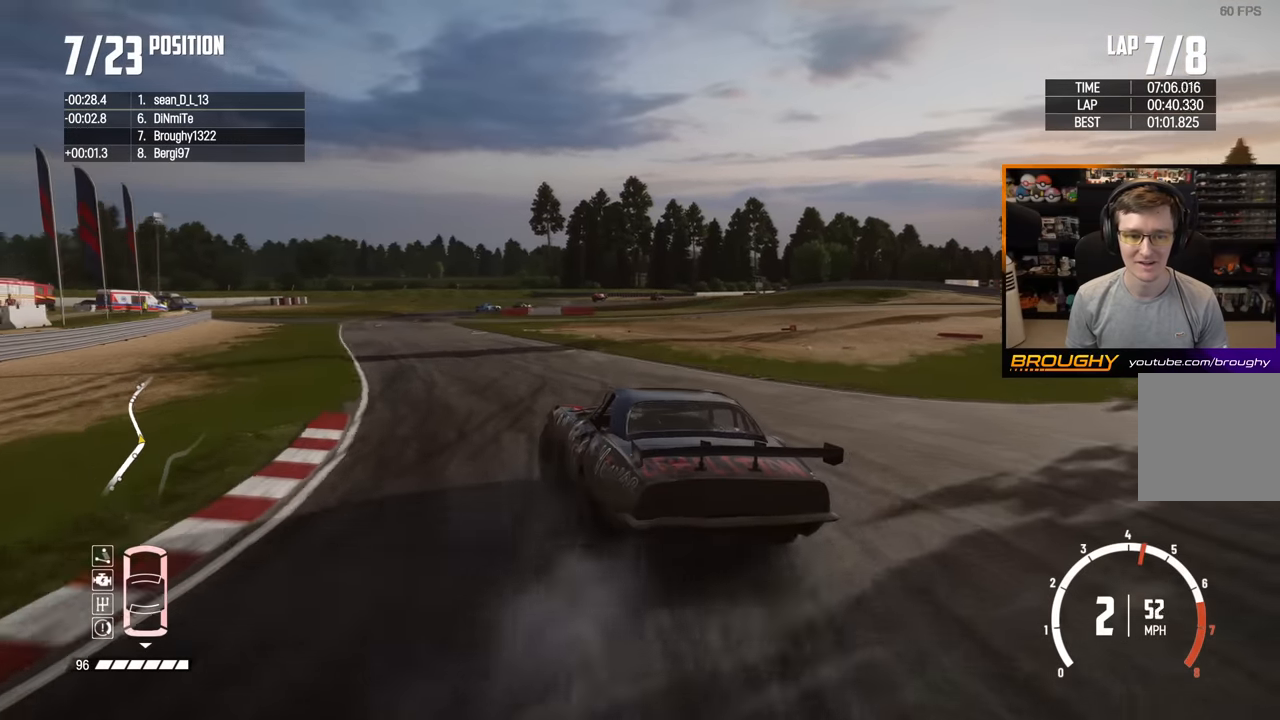
{"buttons": ["R2"], "left_stick": "center", "right_stick": "center", "events": [[317, "left_stick", "left"], [450, "left_stick", "center"]]}
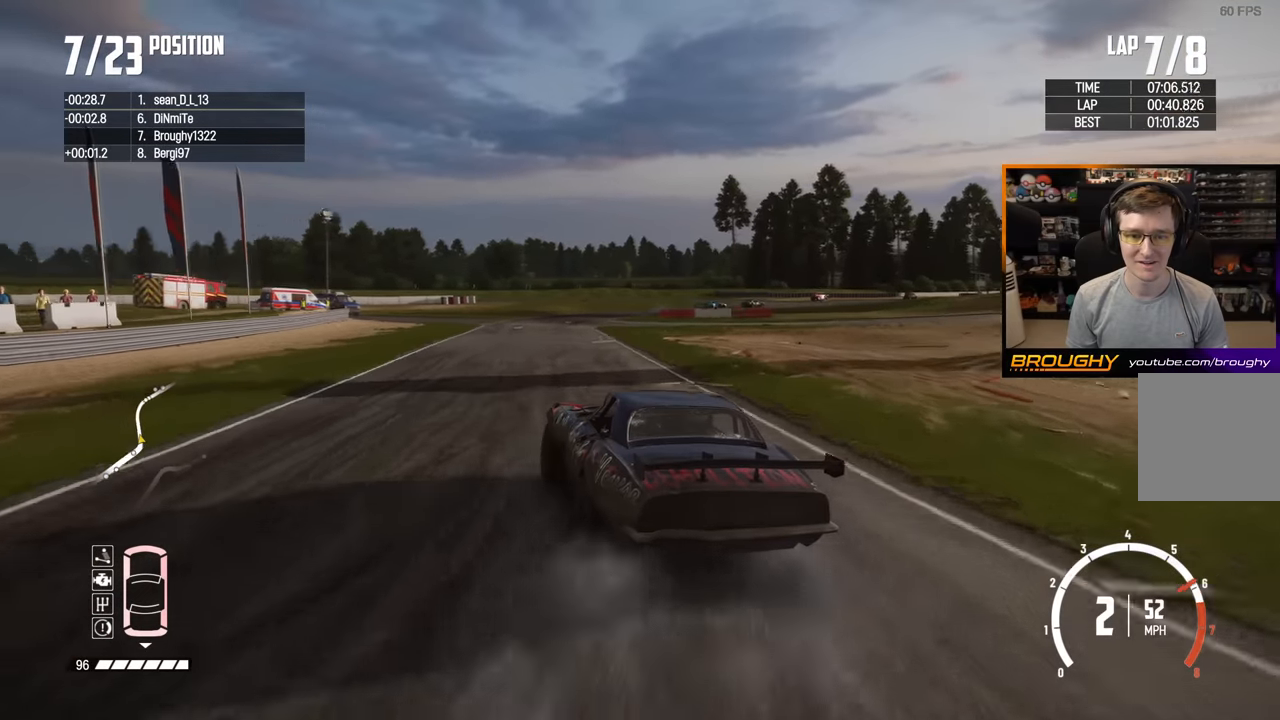
{"buttons": ["R2"], "left_stick": "right", "right_stick": "center", "events": [[400, "left_stick", "right"]]}
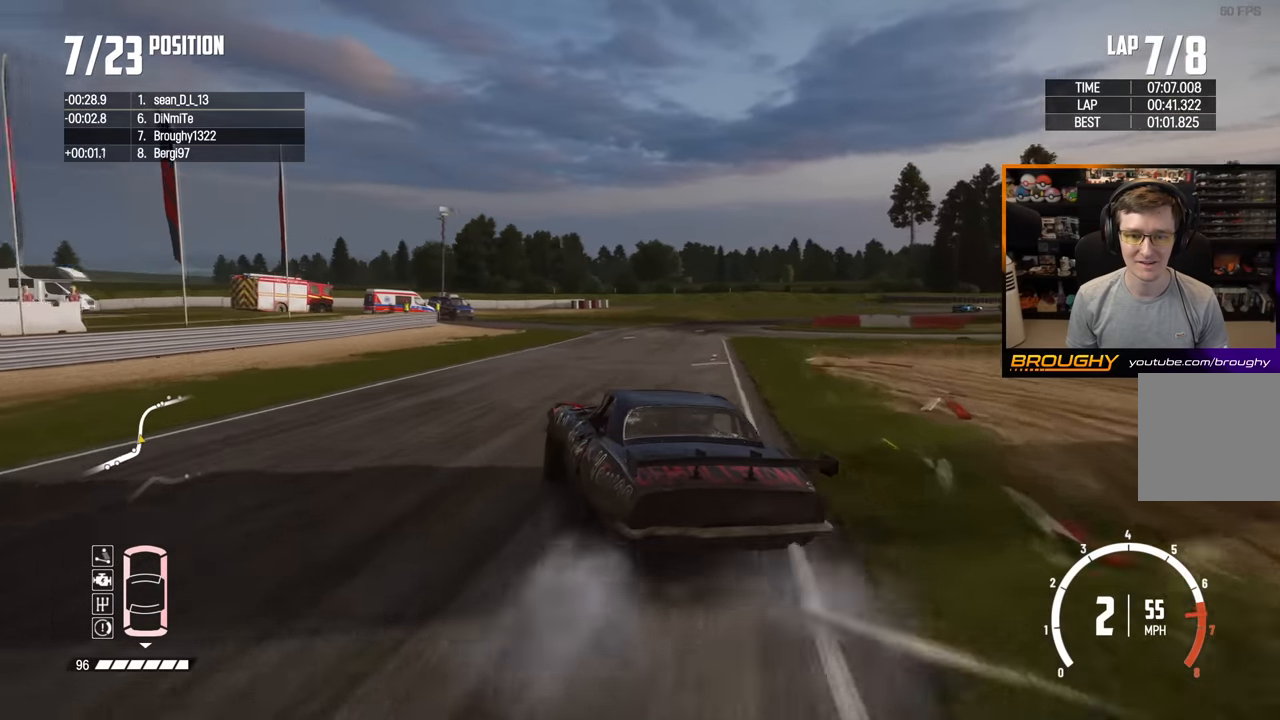
{"buttons": ["R2"], "left_stick": "right", "right_stick": "center", "events": [[200, "left_stick", "center"], [333, "left_stick", "right"]]}
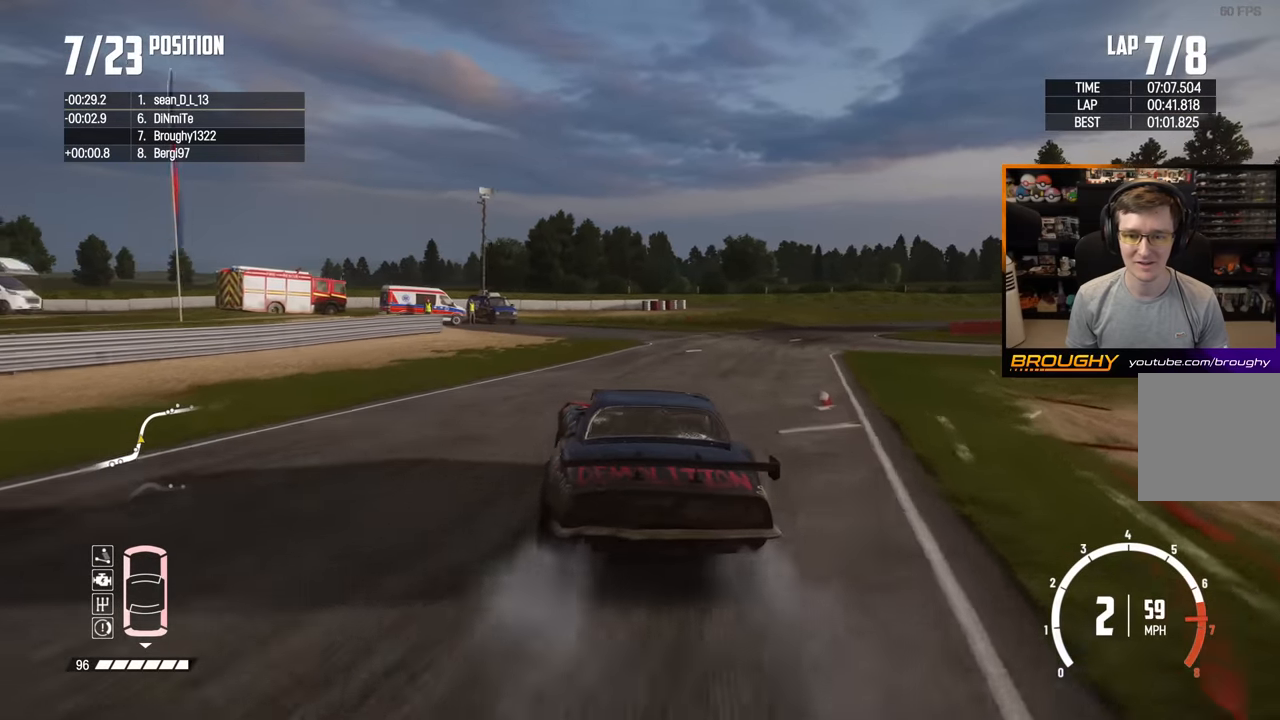
{"buttons": [], "left_stick": "center", "right_stick": "center", "events": [[83, "R2", "up"], [500, "left_stick", "center"]]}
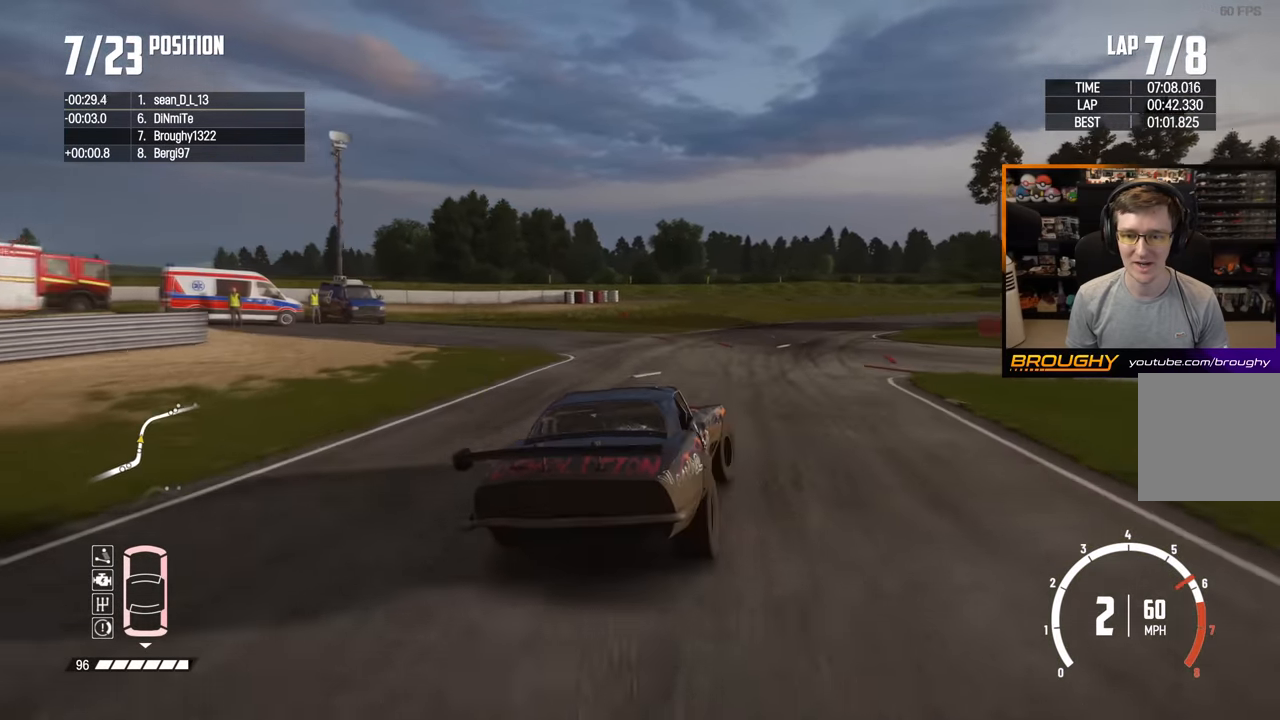
{"buttons": ["R2"], "left_stick": "center", "right_stick": "center", "events": [[283, "R2", "down"], [333, "left_stick", "right"], [483, "left_stick", "center"]]}
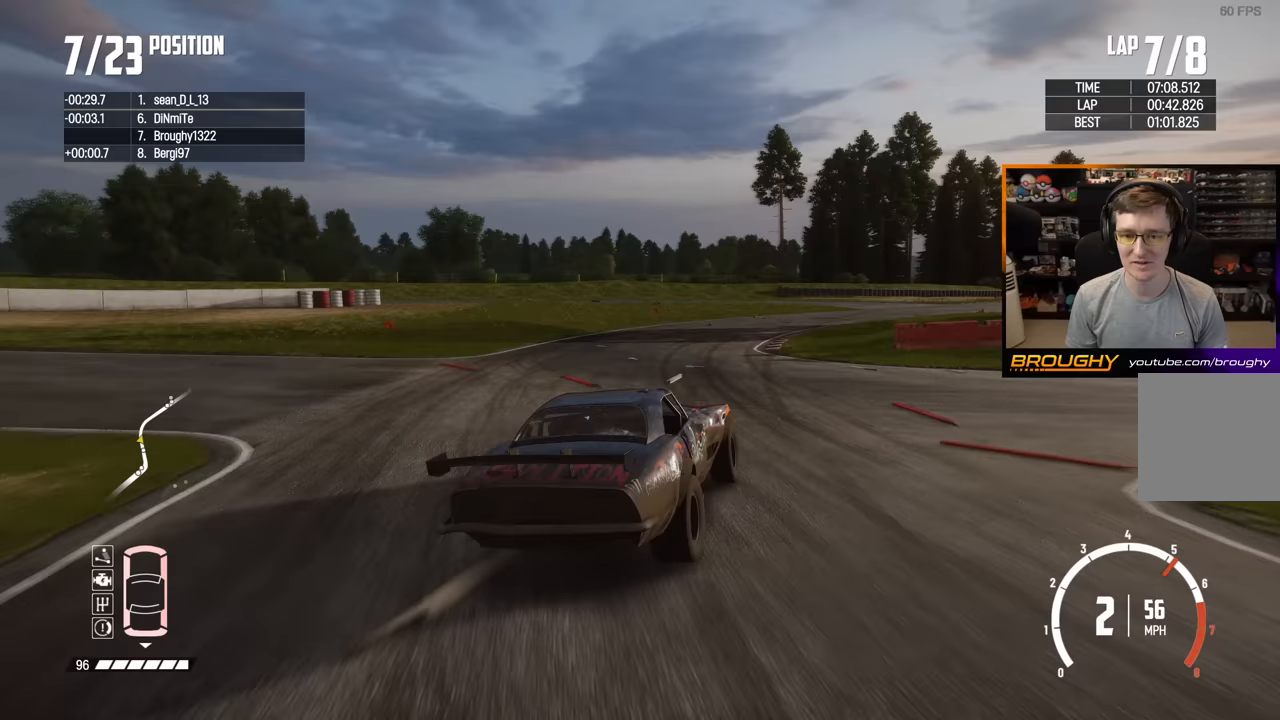
{"buttons": ["R2"], "left_stick": "right", "right_stick": "center", "events": [[283, "left_stick", "right"]]}
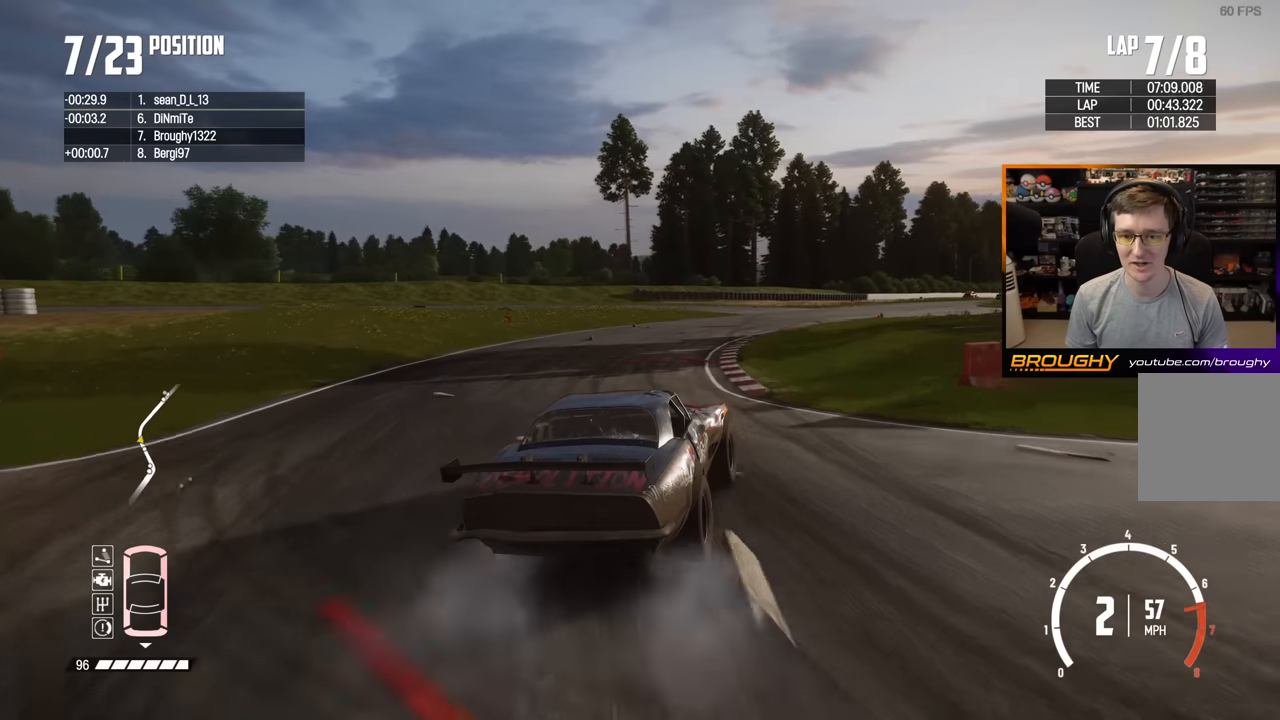
{"buttons": ["R2"], "left_stick": "center", "right_stick": "center", "events": [[17, "left_stick", "center"], [150, "left_stick", "left"], [333, "left_stick", "center"]]}
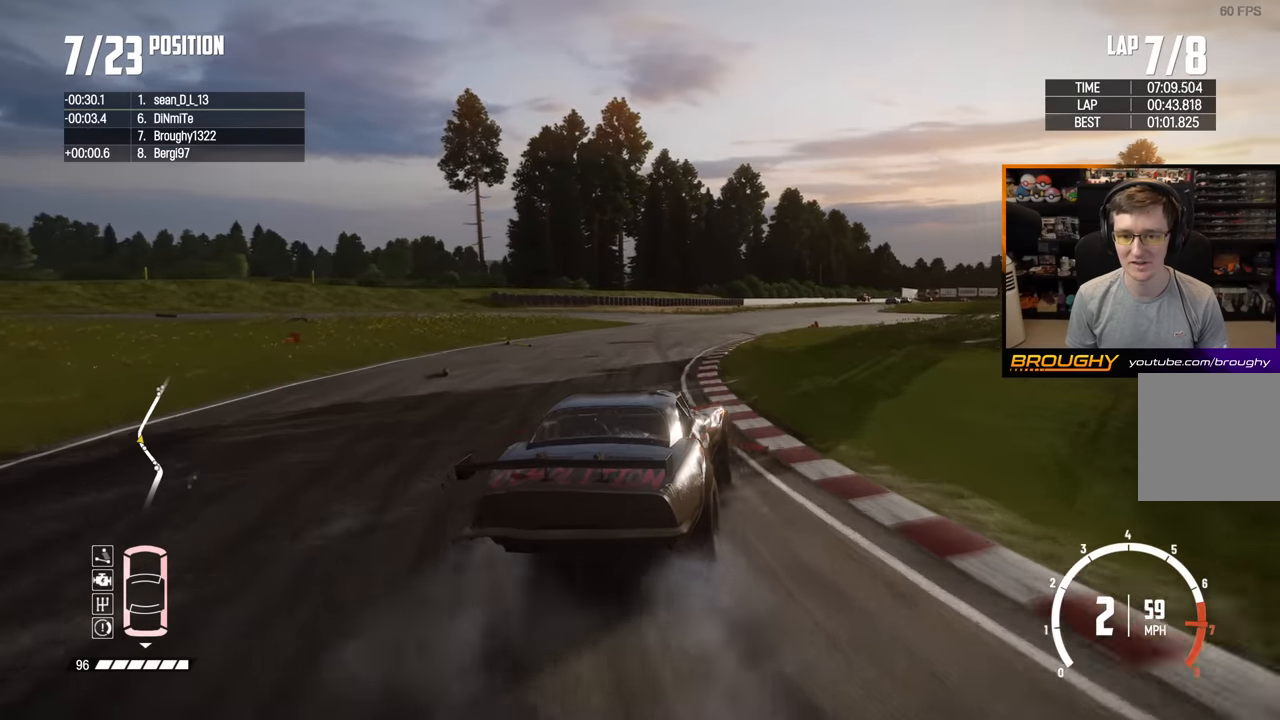
{"buttons": ["R2"], "left_stick": "center", "right_stick": "center", "events": [[300, "left_stick", "right"], [467, "left_stick", "center"]]}
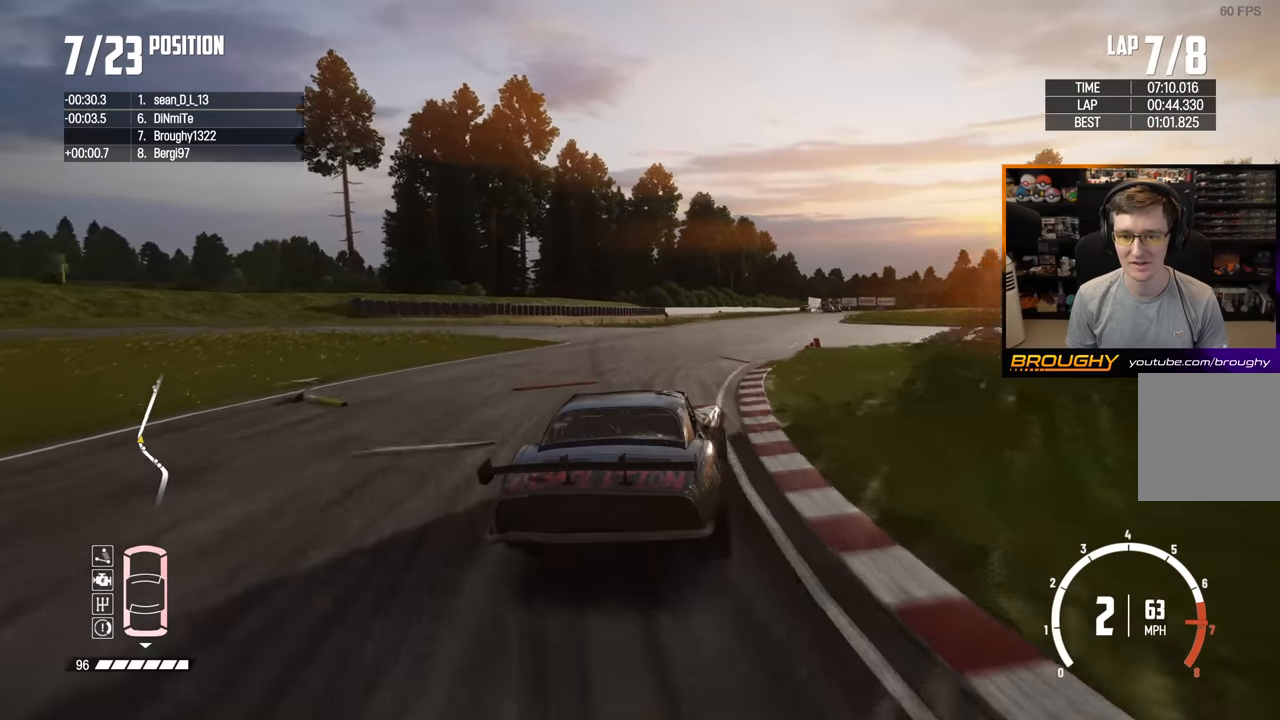
{"buttons": ["R2"], "left_stick": "right", "right_stick": "center", "events": [[167, "left_stick", "right"]]}
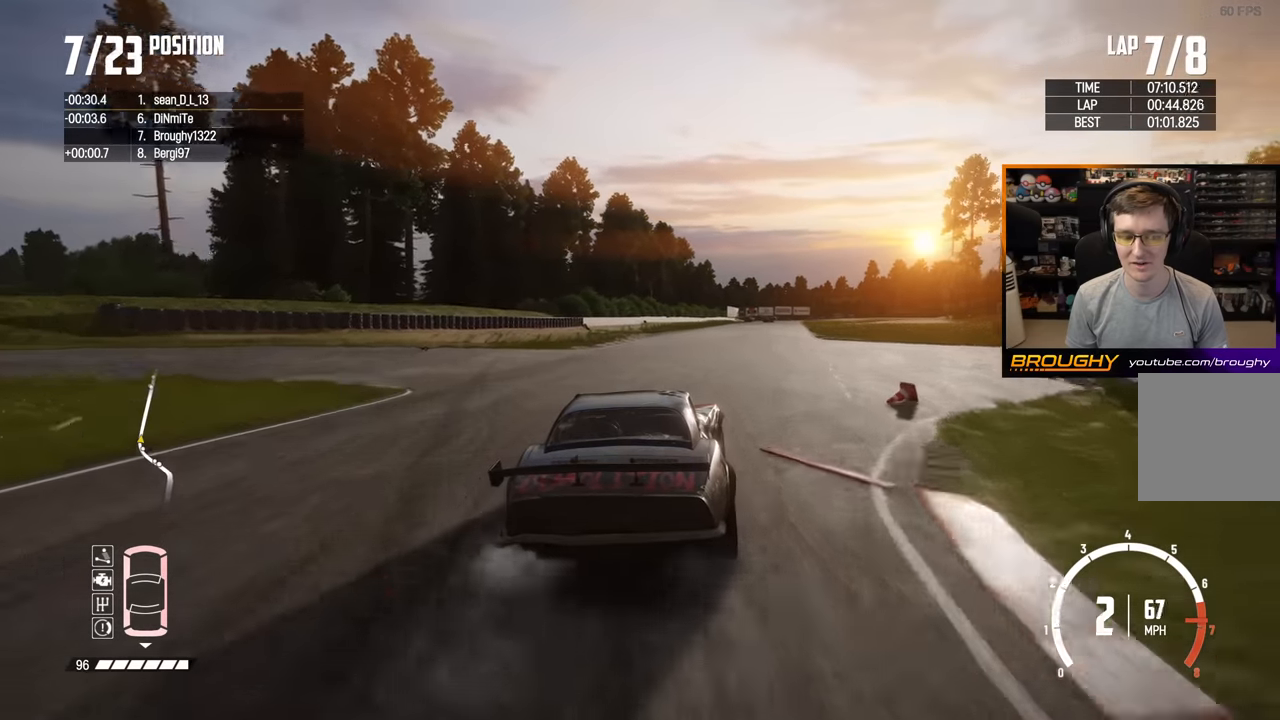
{"buttons": ["R2"], "left_stick": "center", "right_stick": "center", "events": [[183, "left_stick", "center"]]}
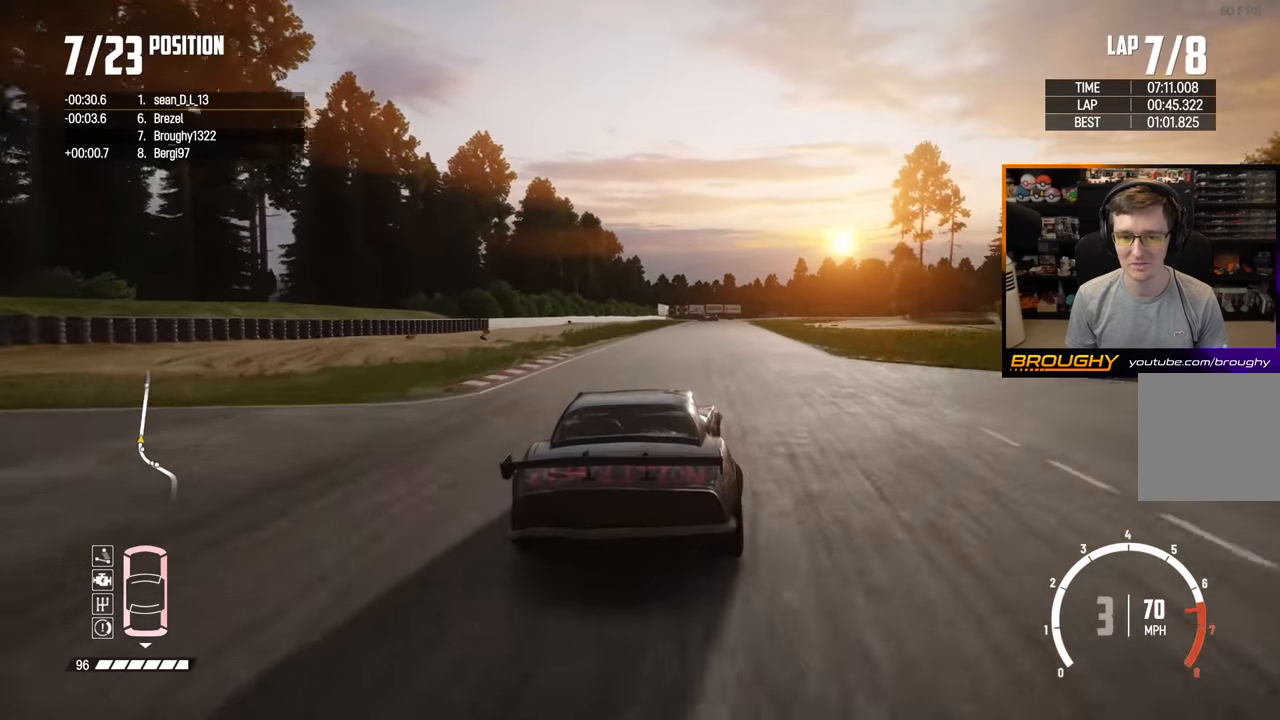
{"buttons": ["R2"], "left_stick": "right", "right_stick": "center", "events": [[400, "left_stick", "right"]]}
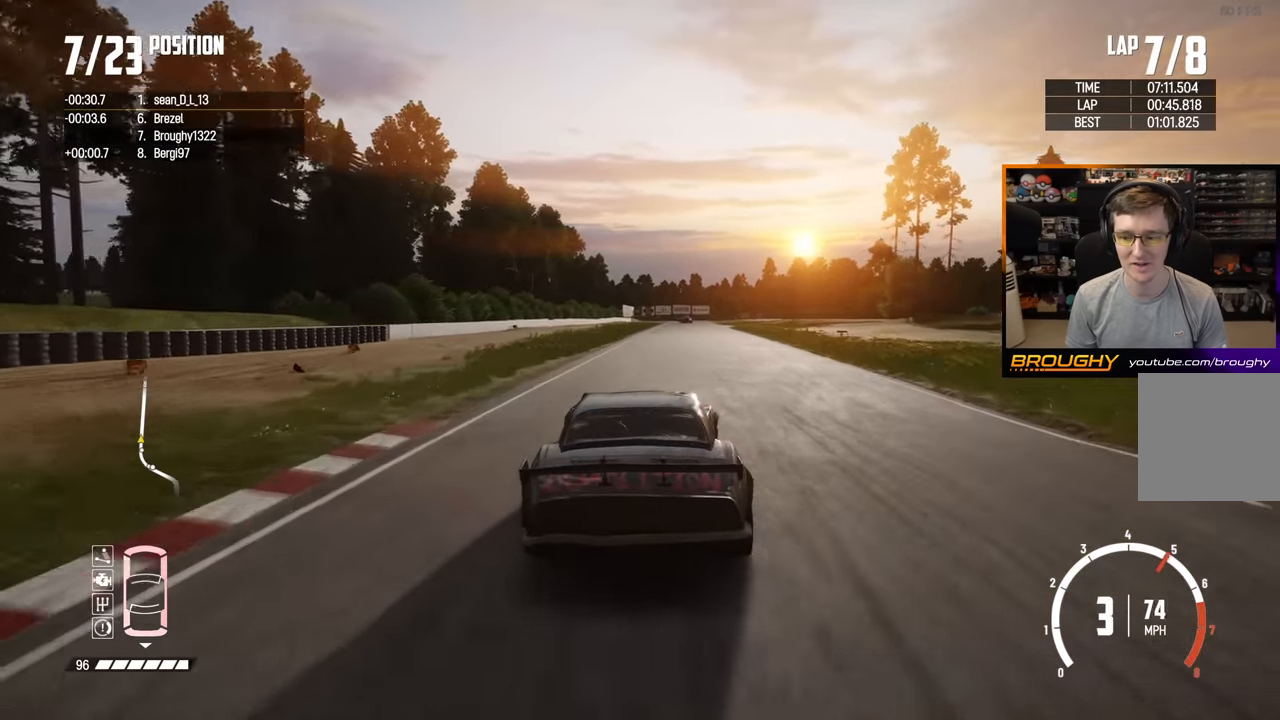
{"buttons": ["R2"], "left_stick": "center", "right_stick": "center", "events": [[50, "left_stick", "center"]]}
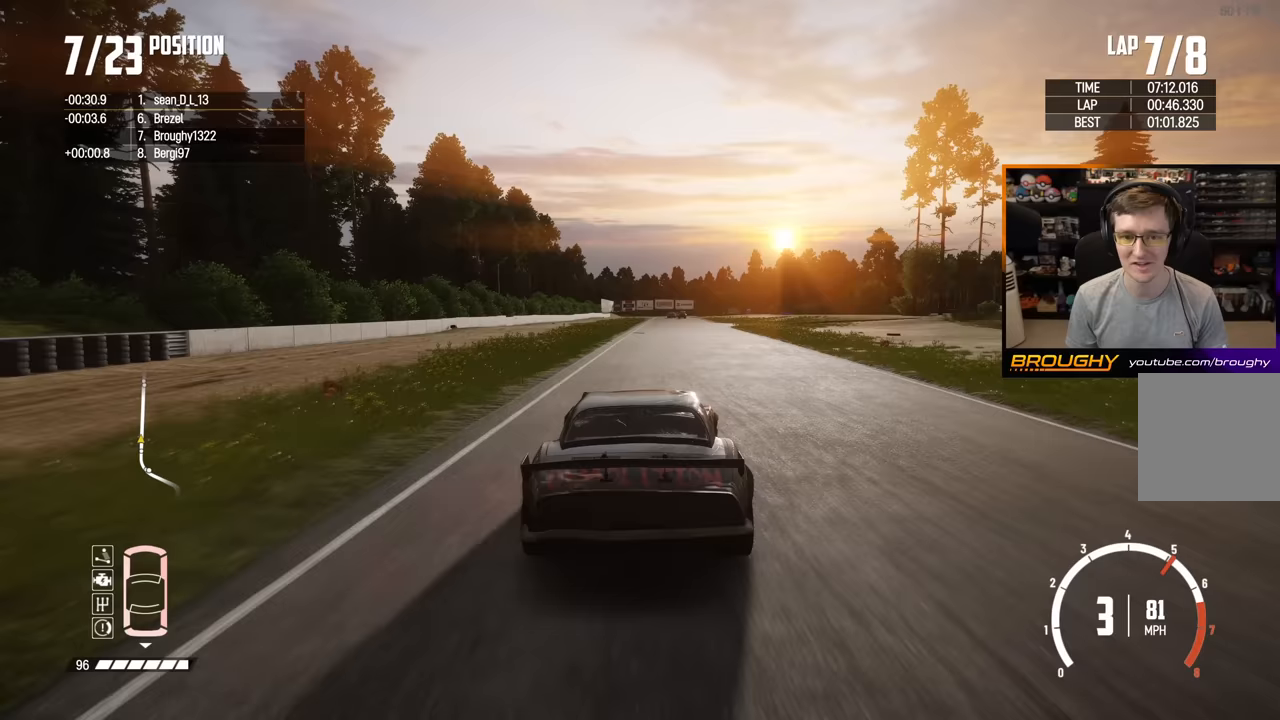
{"buttons": ["R2"], "left_stick": "center", "right_stick": "center", "events": []}
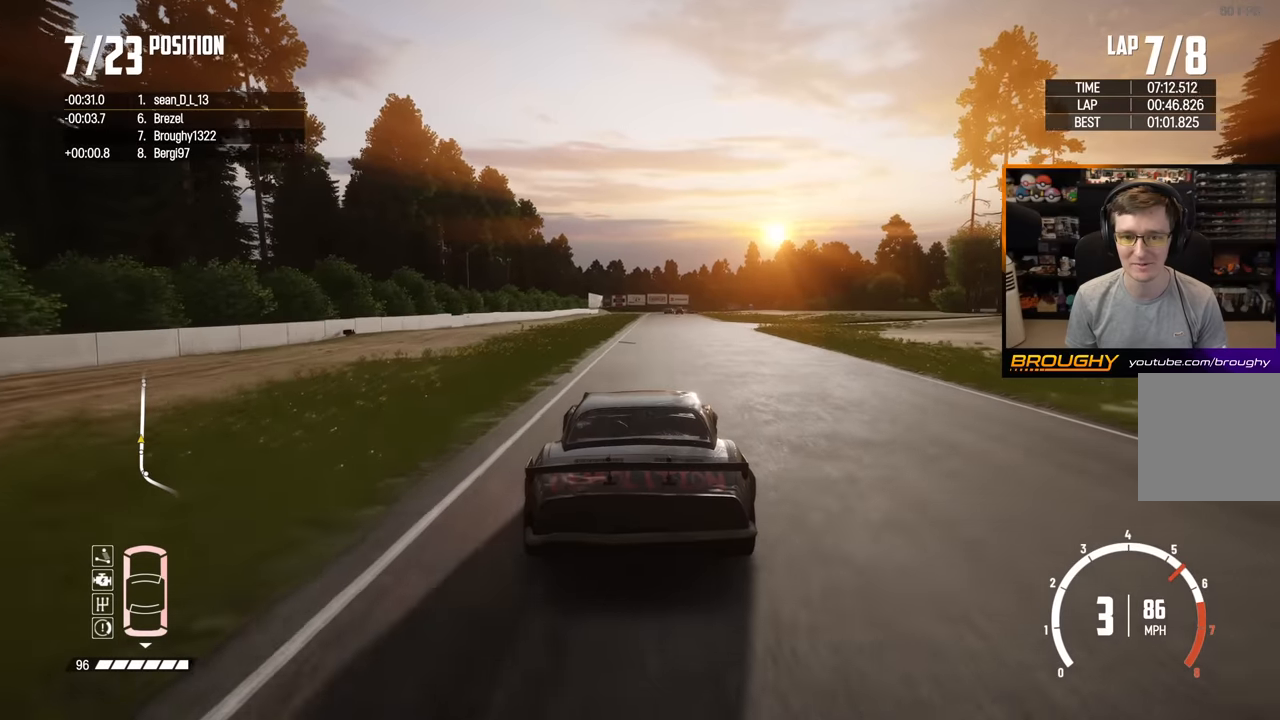
{"buttons": ["R2"], "left_stick": "center", "right_stick": "center", "events": []}
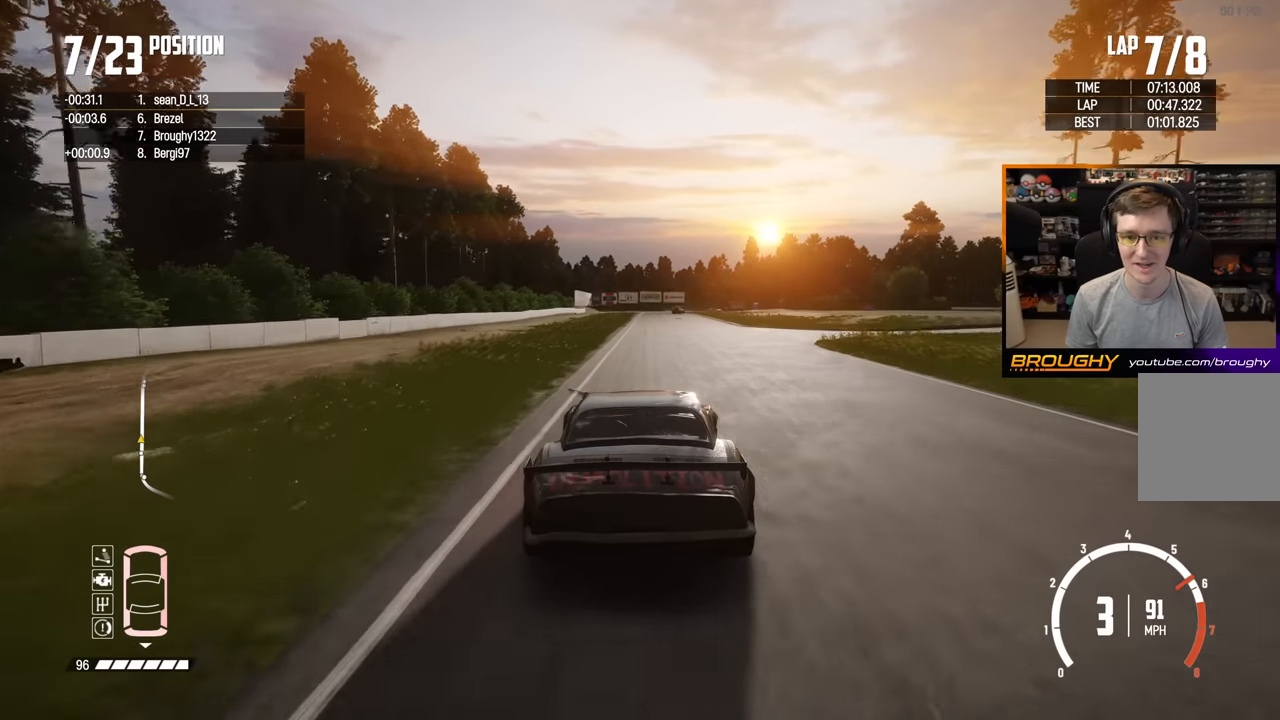
{"buttons": ["R2"], "left_stick": "center", "right_stick": "center", "events": [[300, "left_stick", "up-left"], [450, "left_stick", "center"]]}
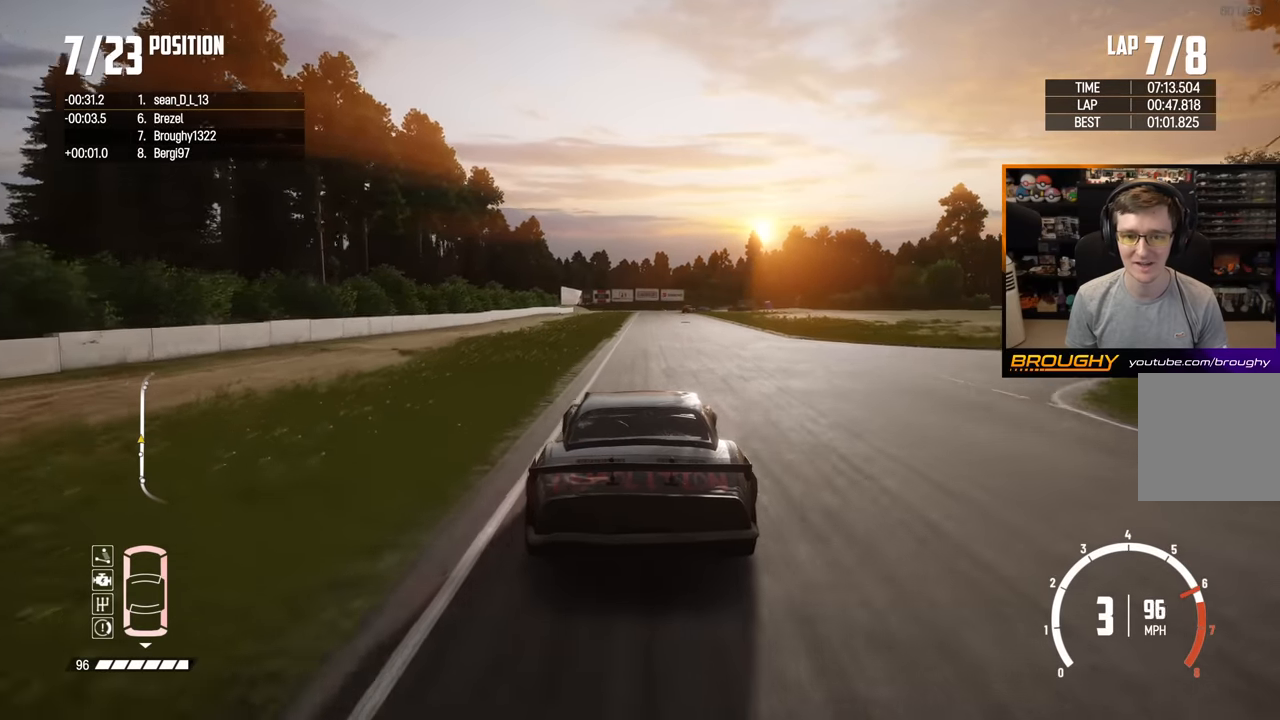
{"buttons": ["R2"], "left_stick": "center", "right_stick": "center", "events": [[250, "left_stick", "right"], [400, "left_stick", "center"]]}
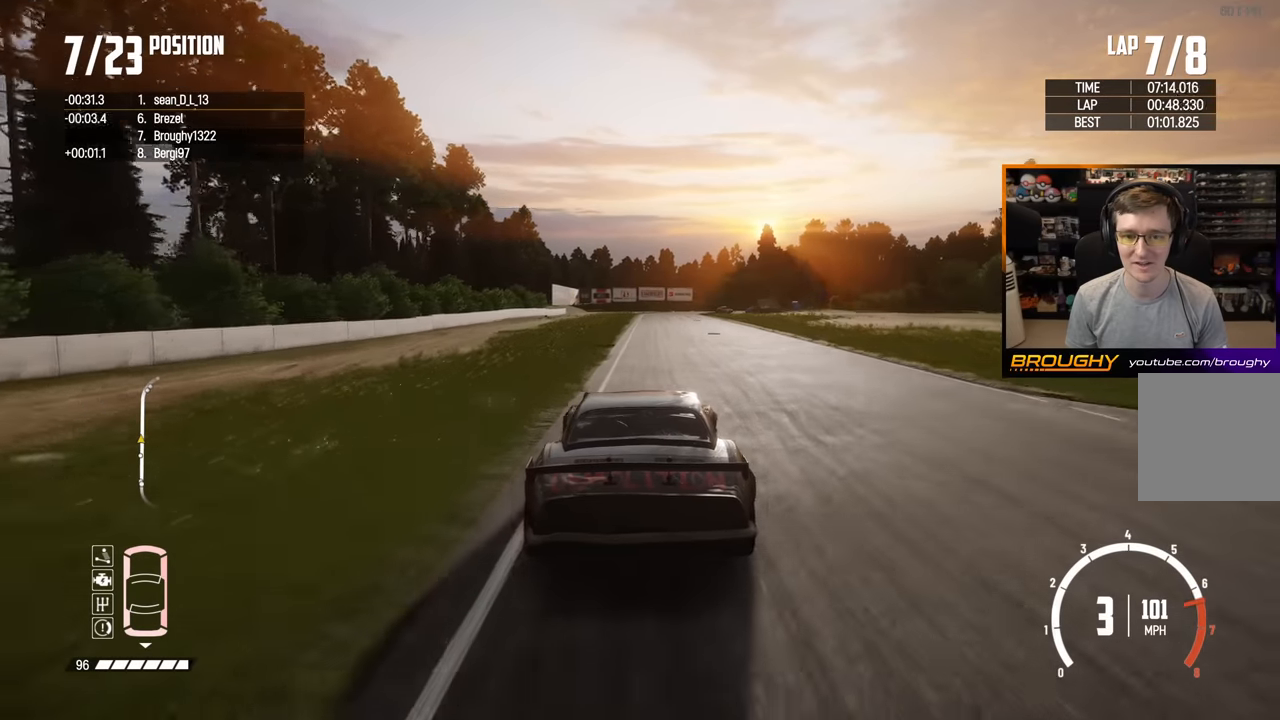
{"buttons": ["R2"], "left_stick": "center", "right_stick": "center", "events": []}
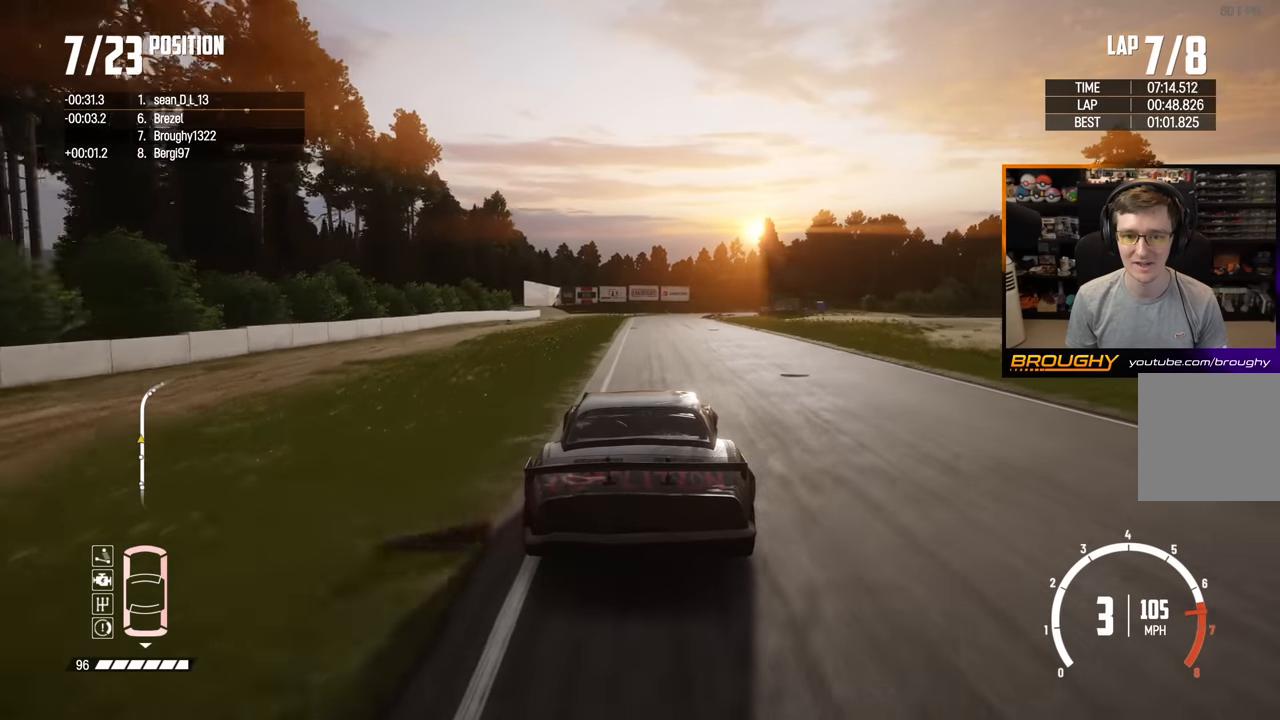
{"buttons": ["L2"], "left_stick": "right", "right_stick": "center", "events": [[450, "left_stick", "right"], [467, "L2", "down"], [500, "R2", "up"]]}
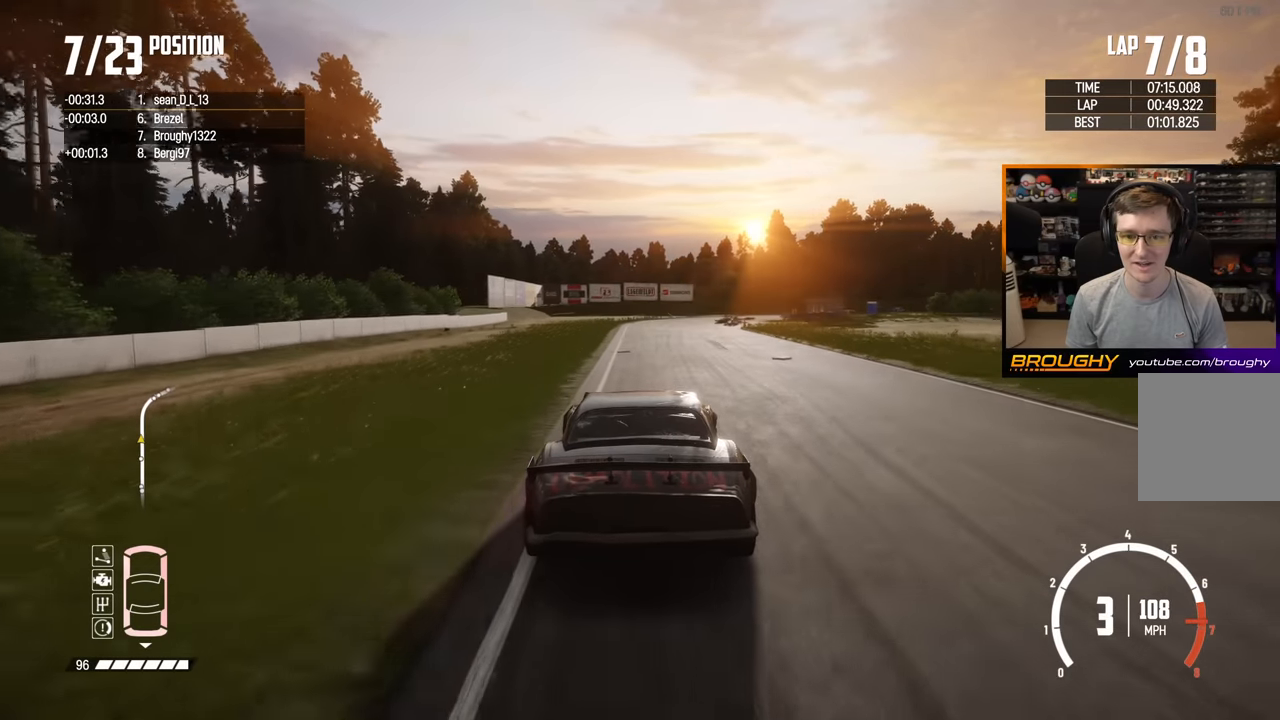
{"buttons": ["L2"], "left_stick": "right", "right_stick": "center", "events": []}
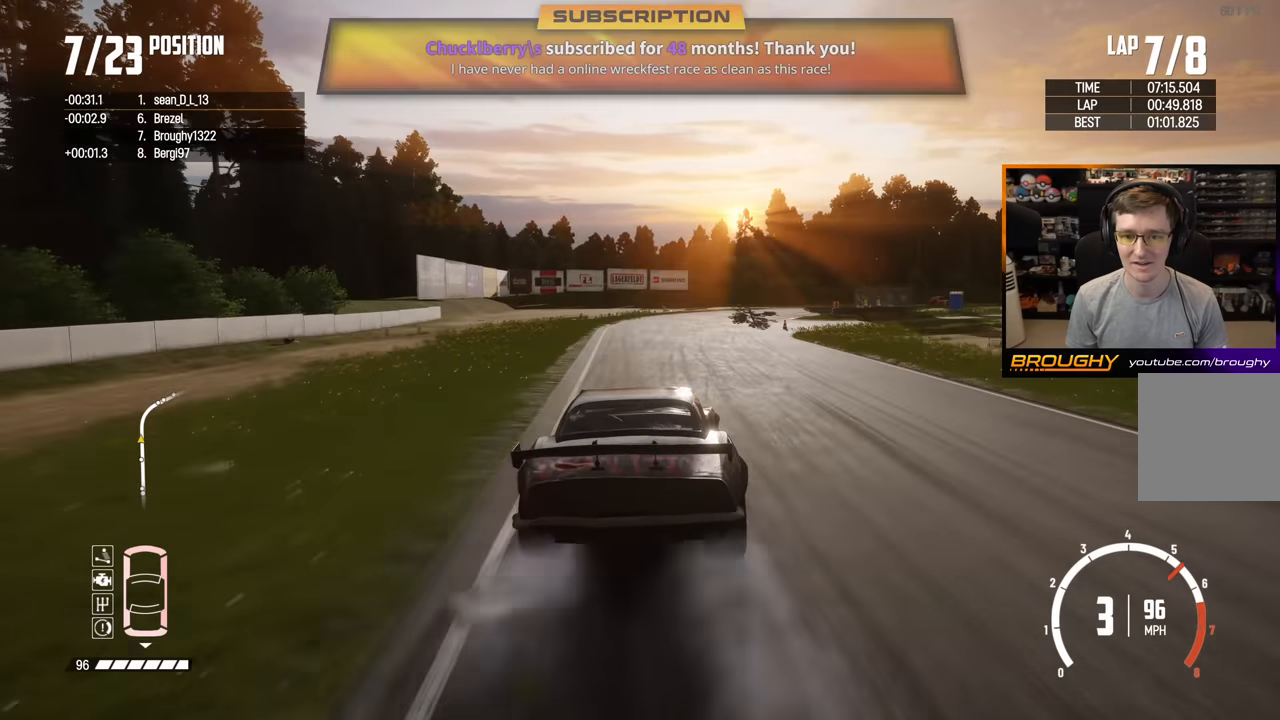
{"buttons": [], "left_stick": "right", "right_stick": "center", "events": [[250, "L2", "up"]]}
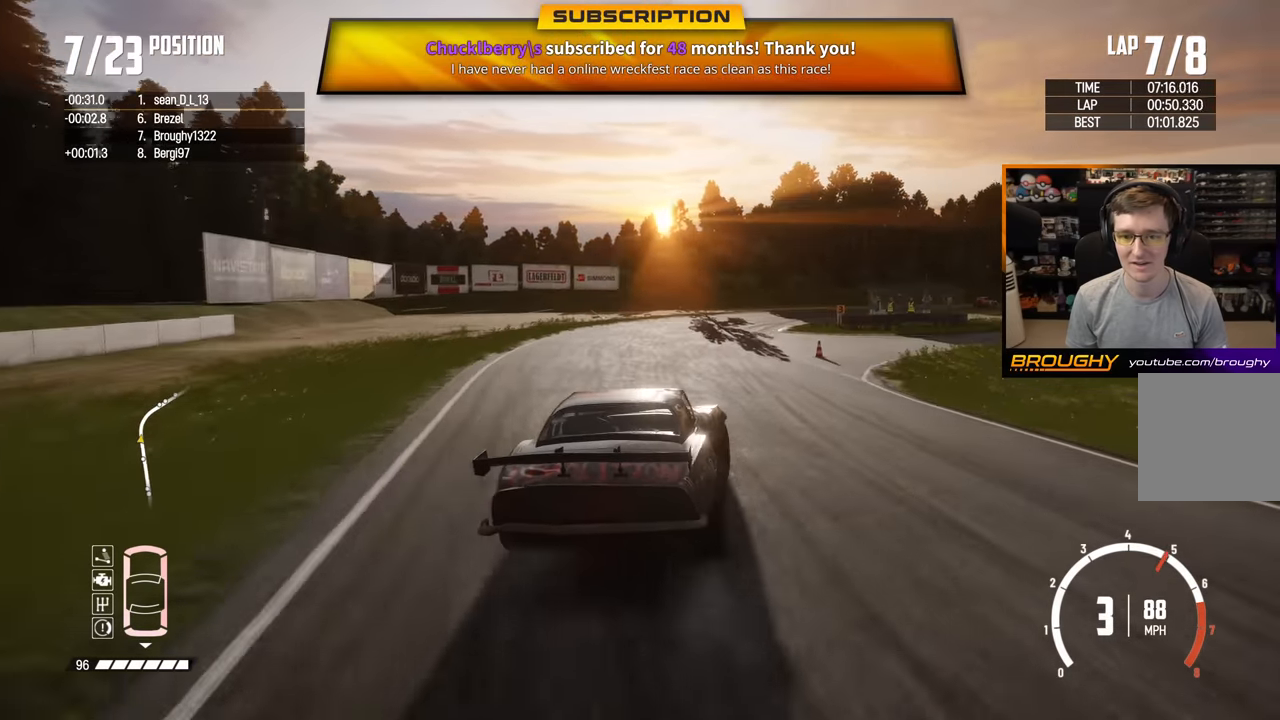
{"buttons": [], "left_stick": "right", "right_stick": "center", "events": [[183, "L2", "down"], [333, "L2", "up"]]}
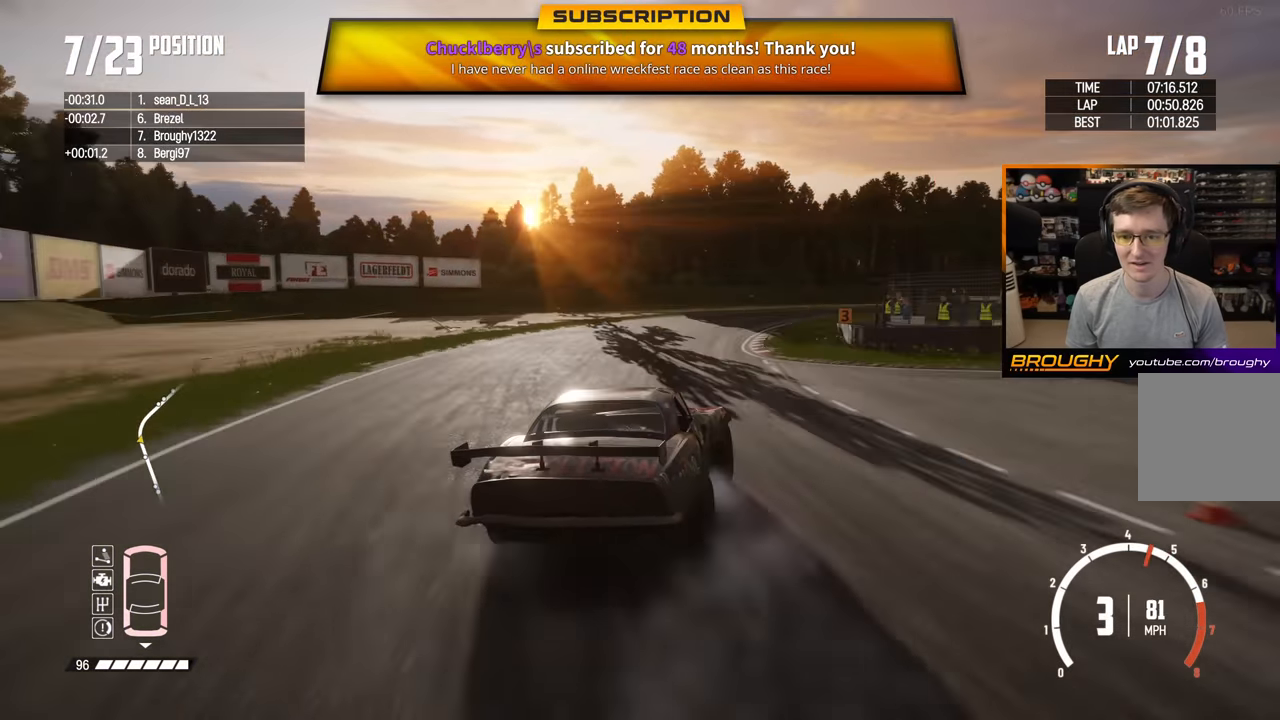
{"buttons": ["R2"], "left_stick": "right", "right_stick": "center", "events": [[83, "left_stick", "center"], [100, "R2", "down"], [500, "left_stick", "right"]]}